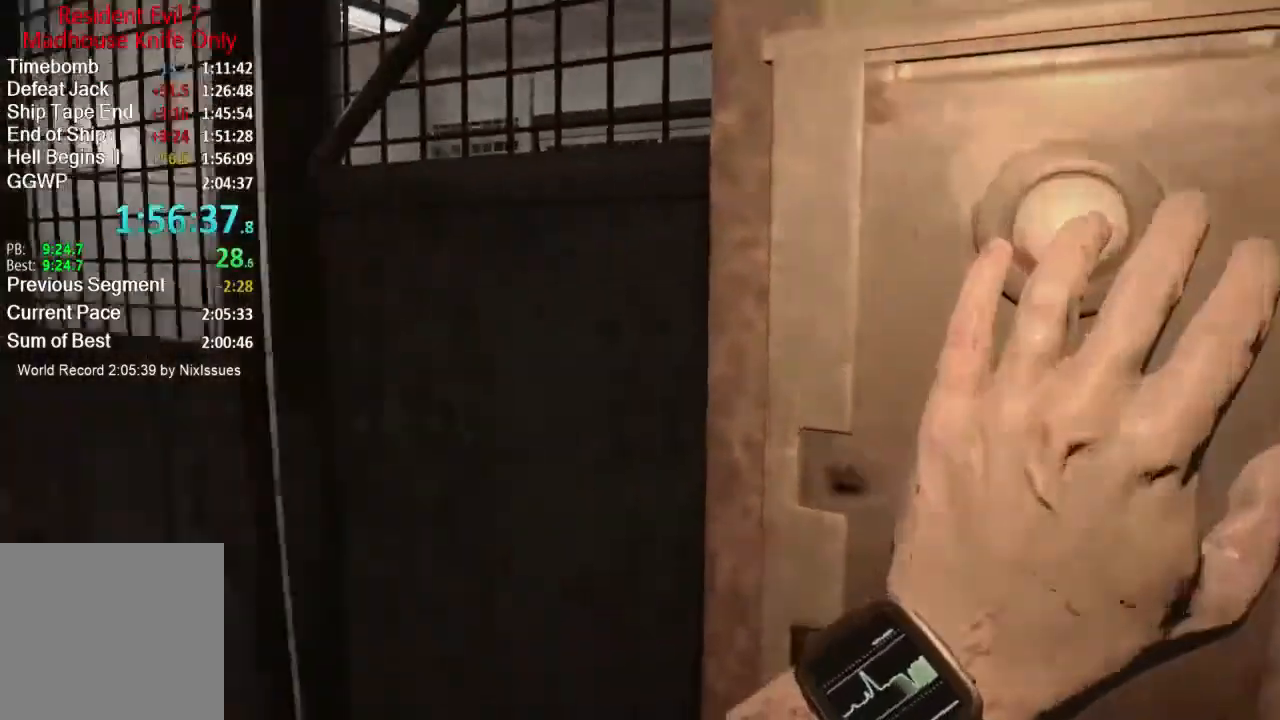
Gameplay with a controller (Xbox layout); each line is a JSON object with the inputs held at the frame after it. "events" lists button and stick changes between this image and that frame as [ms after this image, input, new state], when the widget could be followed in between.
{"buttons": [], "left_stick": "up", "right_stick": "left", "events": [[484, "left_stick", "up"]]}
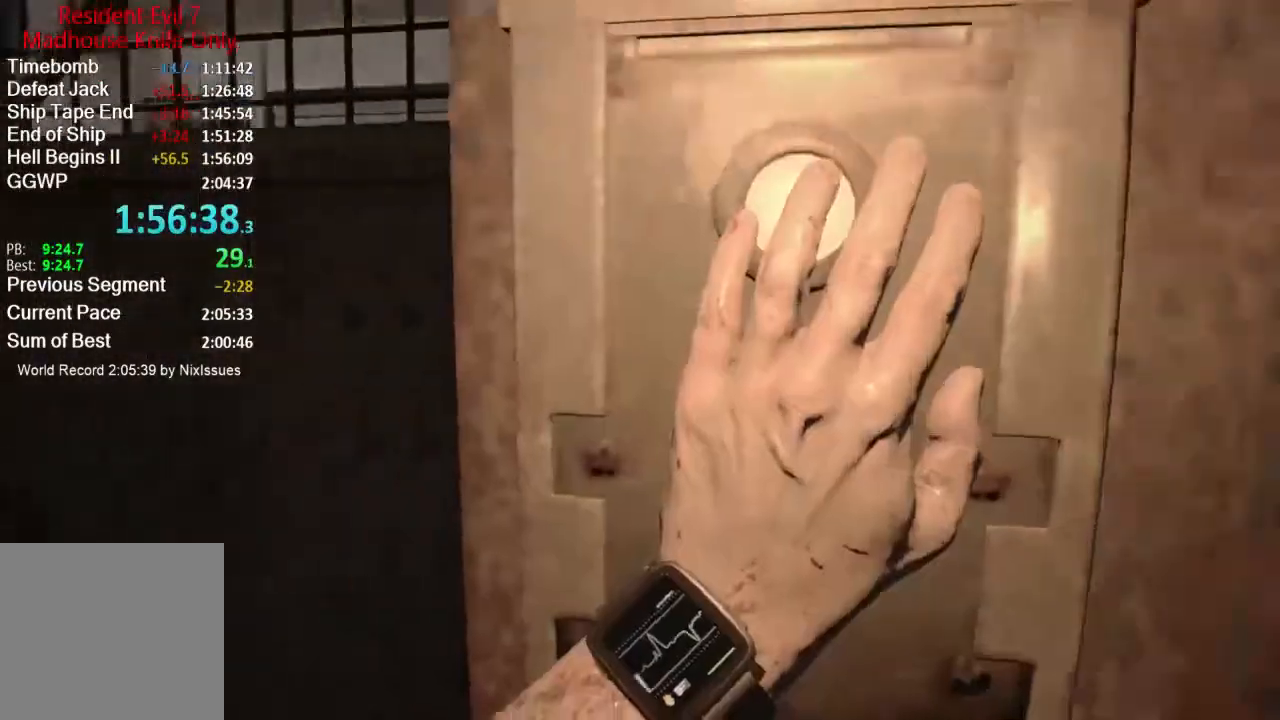
{"buttons": [], "left_stick": "up", "right_stick": "left", "events": []}
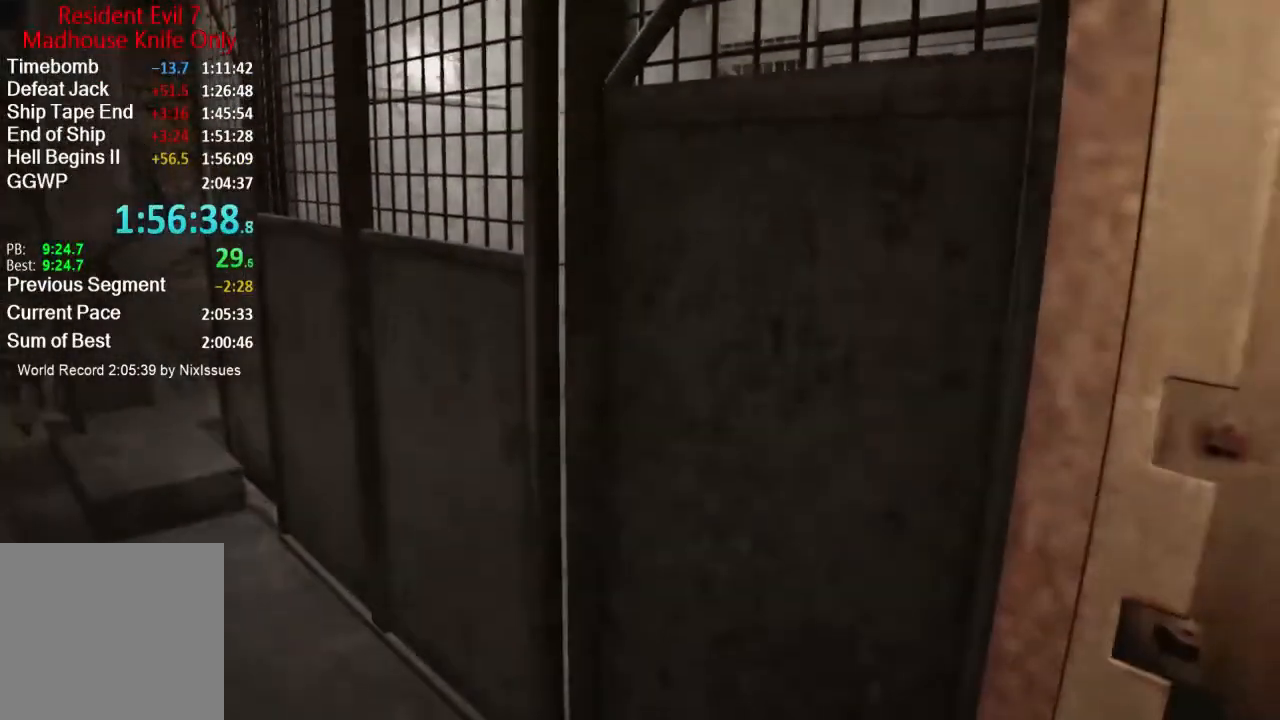
{"buttons": ["L3"], "left_stick": "up", "right_stick": "left", "events": [[184, "L3", "down"], [267, "L3", "up"], [317, "L3", "down"], [384, "L3", "up"], [484, "L3", "down"]]}
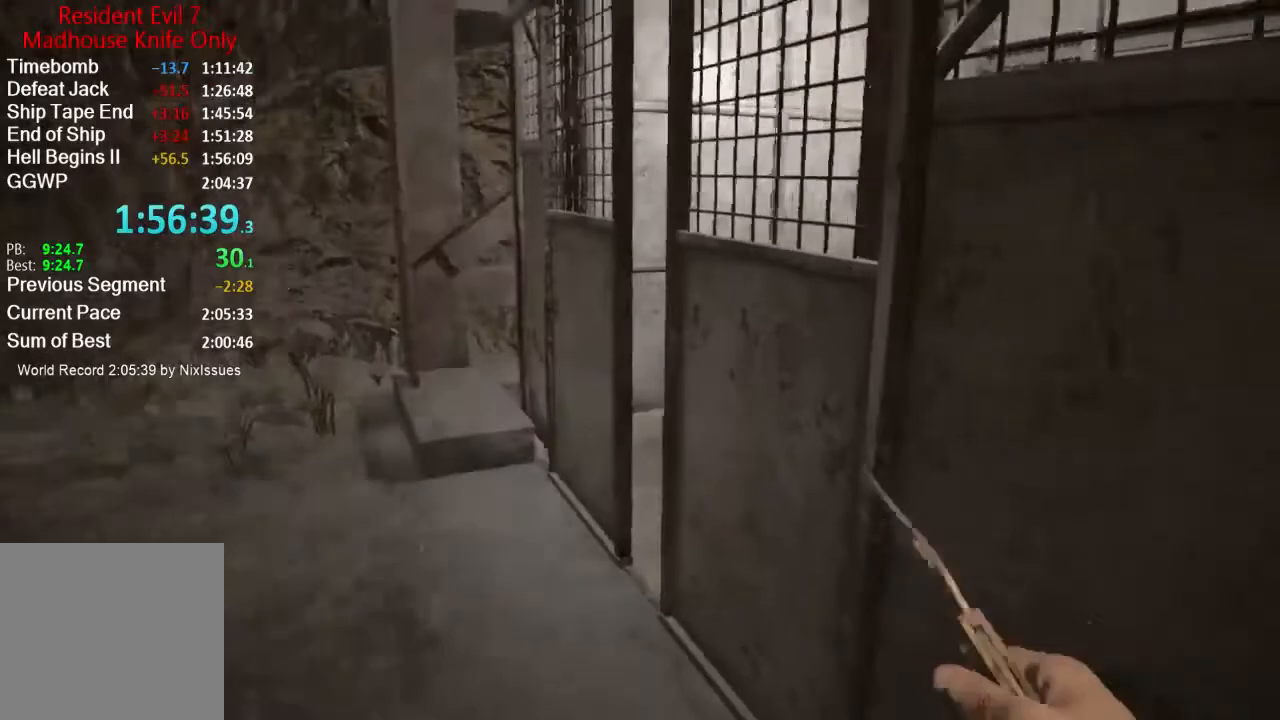
{"buttons": [], "left_stick": "up-right", "right_stick": "left", "events": [[50, "L3", "up"], [116, "L3", "down"], [217, "L3", "up"], [250, "right_stick", "center"], [267, "left_stick", "up-right"], [333, "right_stick", "left"]]}
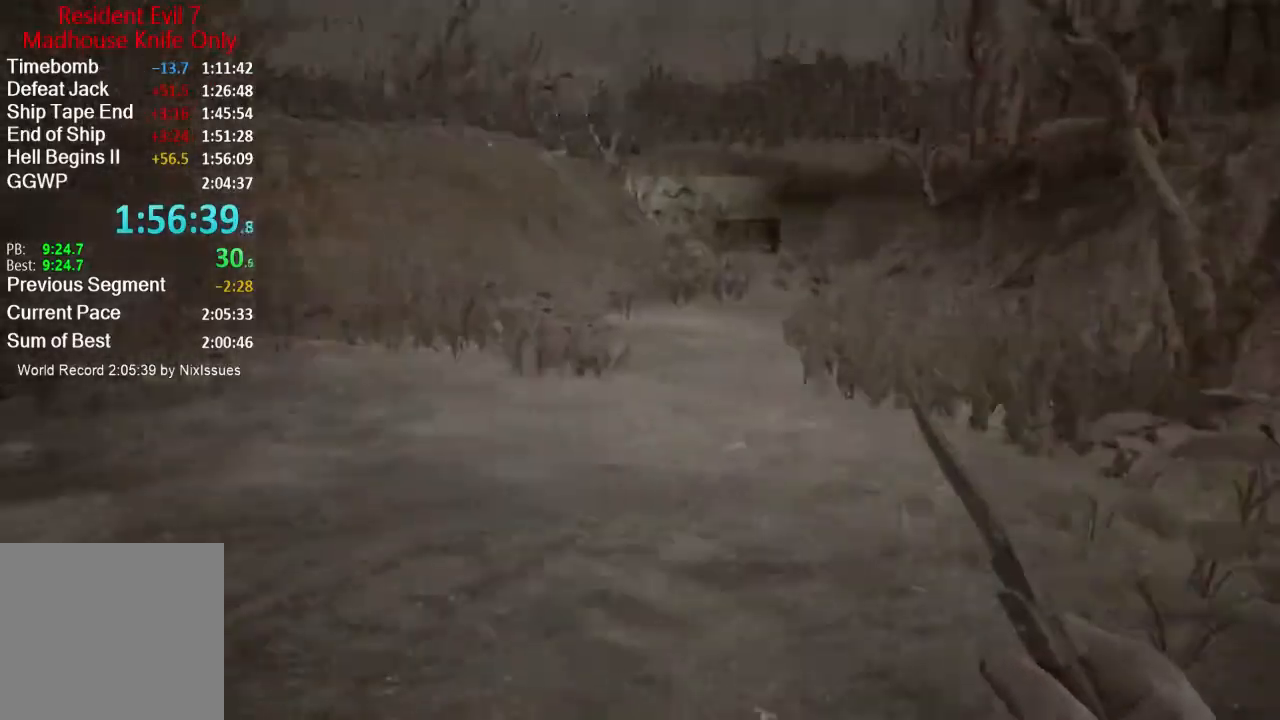
{"buttons": [], "left_stick": "down-right", "right_stick": "center", "events": [[117, "left_stick", "right"], [250, "left_stick", "down-right"], [484, "right_stick", "center"]]}
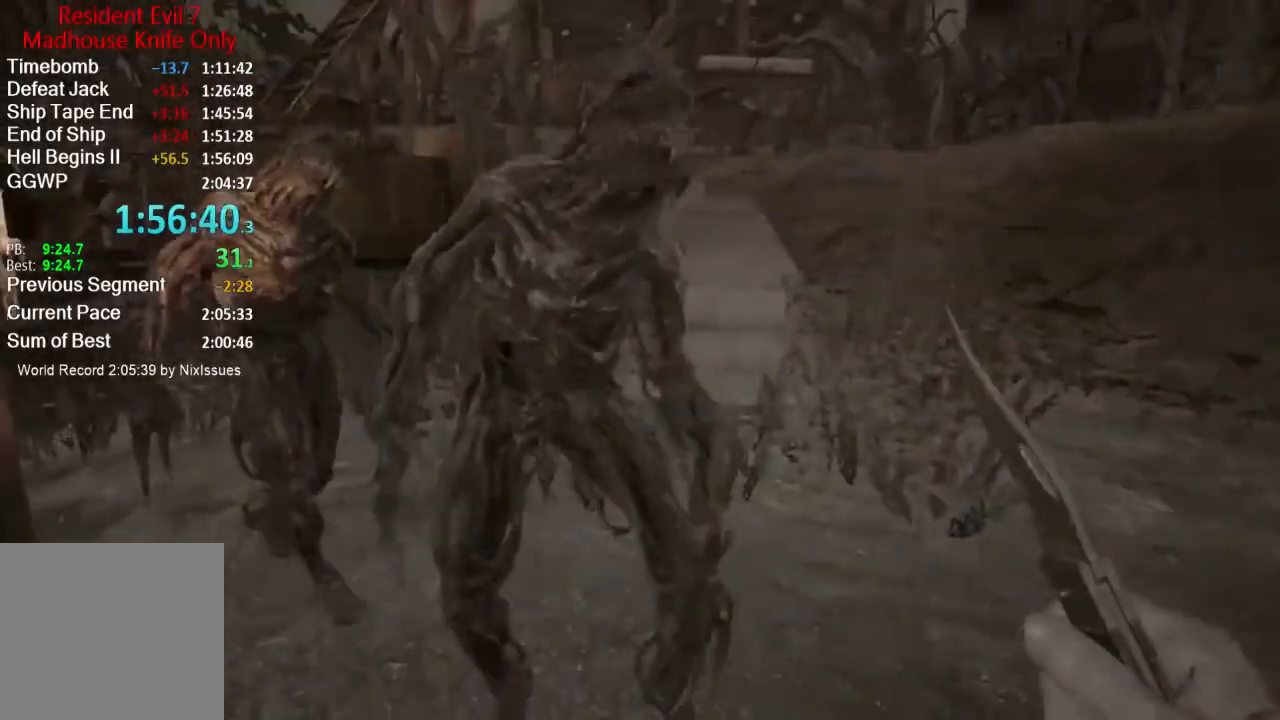
{"buttons": ["L3"], "left_stick": "up-left", "right_stick": "left", "events": [[150, "left_stick", "down-left"], [167, "right_stick", "left"], [317, "left_stick", "up-left"], [417, "L3", "down"]]}
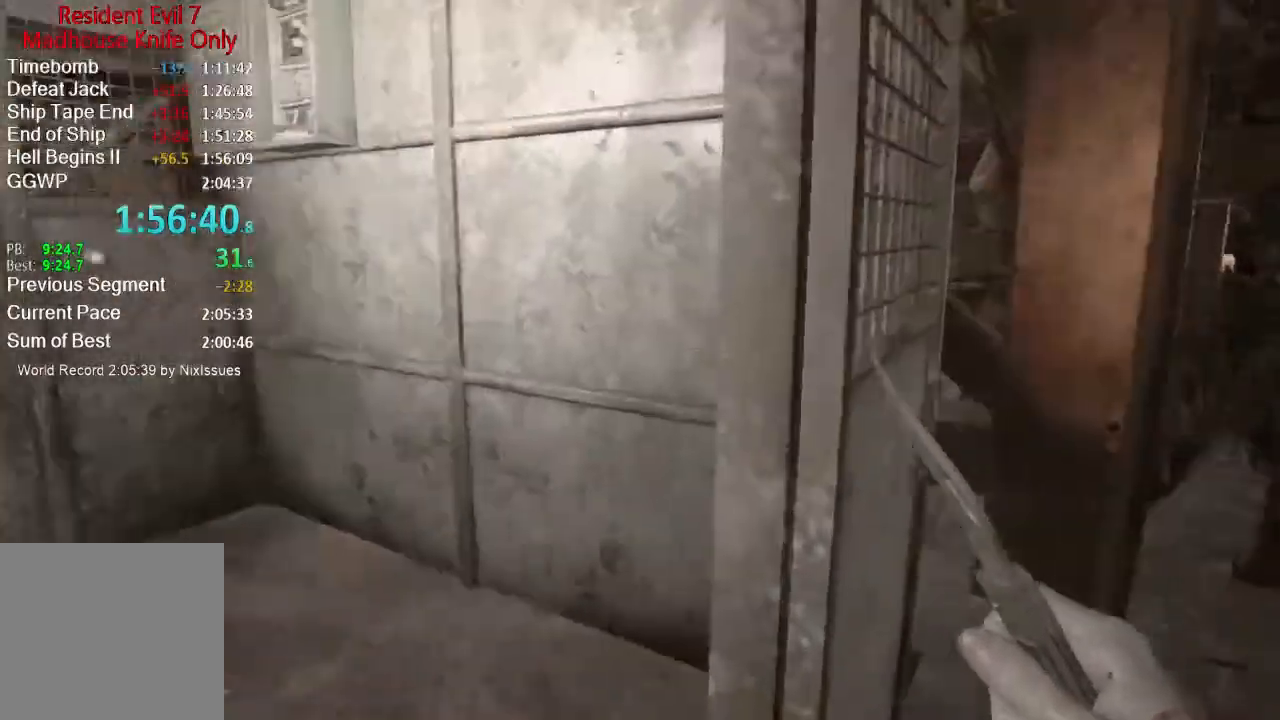
{"buttons": ["L3"], "left_stick": "up", "right_stick": "left", "events": [[17, "left_stick", "up"], [184, "right_stick", "center"], [250, "right_stick", "left"], [351, "right_stick", "center"], [417, "L3", "up"], [484, "L3", "down"], [484, "right_stick", "left"]]}
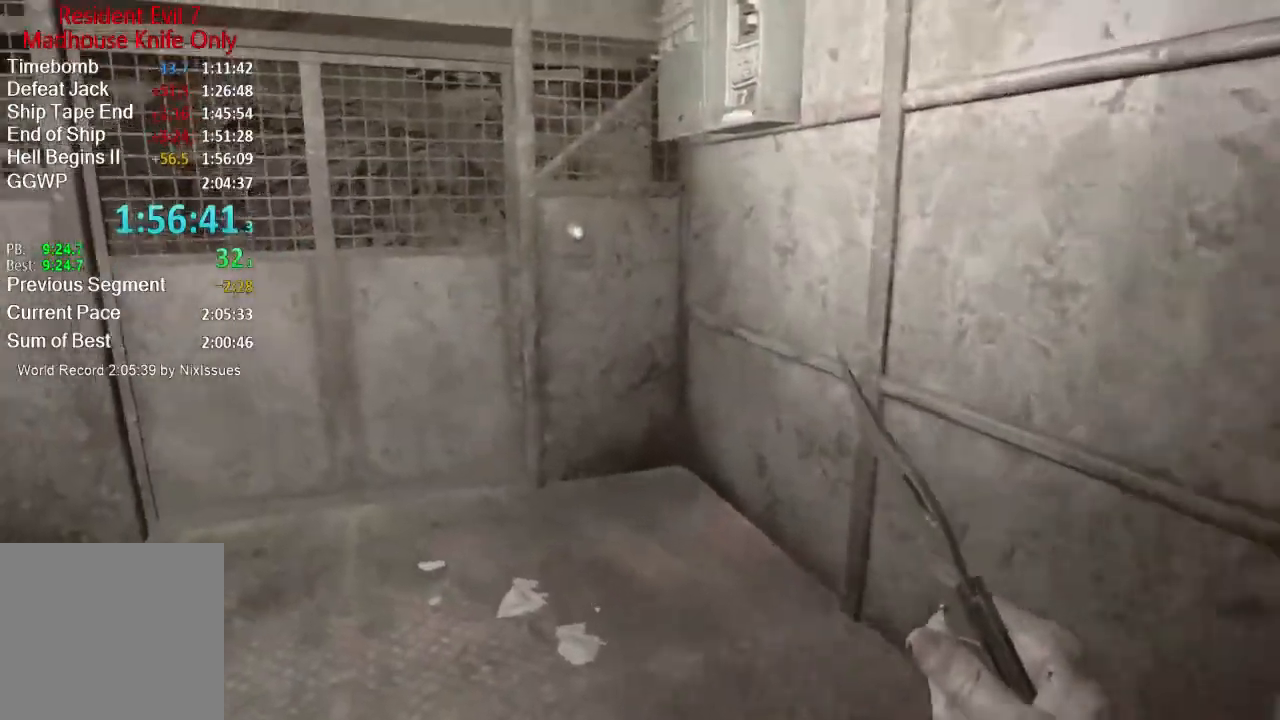
{"buttons": [], "left_stick": "up", "right_stick": "center", "events": [[50, "L3", "up"], [116, "L3", "down"], [116, "right_stick", "center"], [183, "L3", "up"], [250, "L3", "down"], [317, "L3", "up"], [383, "L3", "down"], [484, "L3", "up"]]}
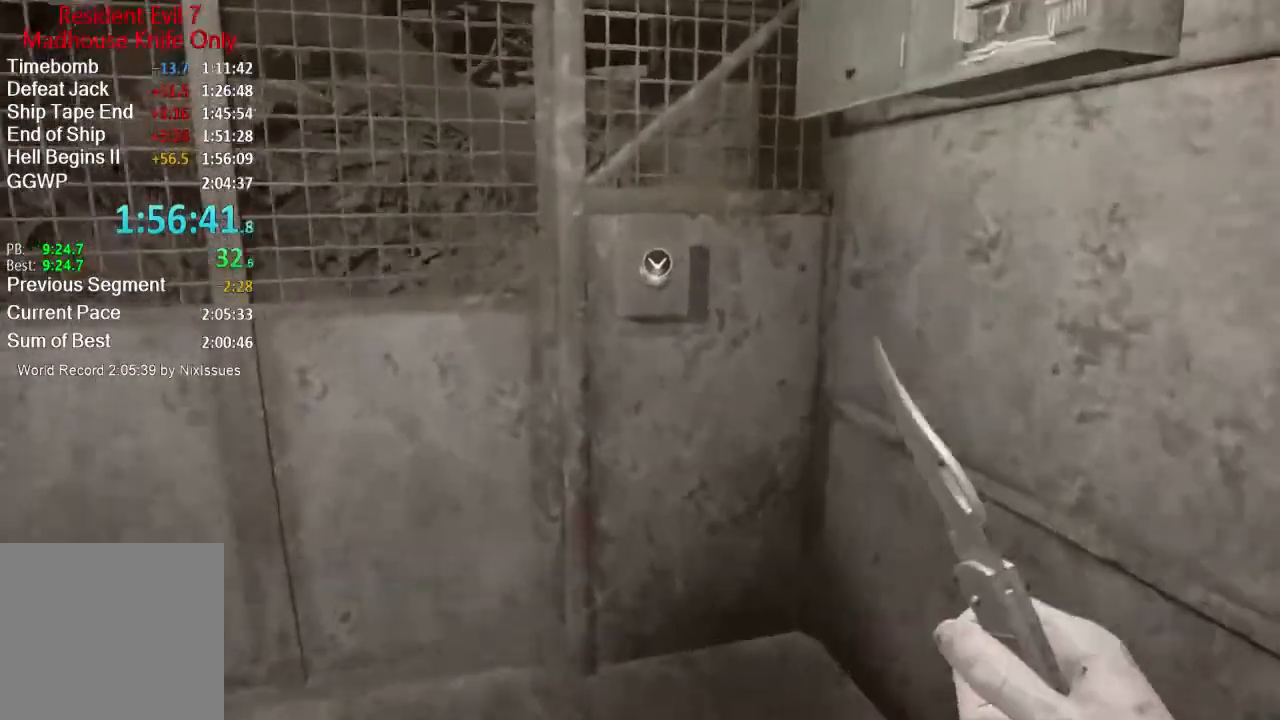
{"buttons": [], "left_stick": "up", "right_stick": "center", "events": [[117, "A", "down"], [150, "A", "up"], [217, "A", "down"], [284, "A", "up"], [351, "A", "down"], [384, "A", "up"], [451, "A", "down"], [484, "A", "up"]]}
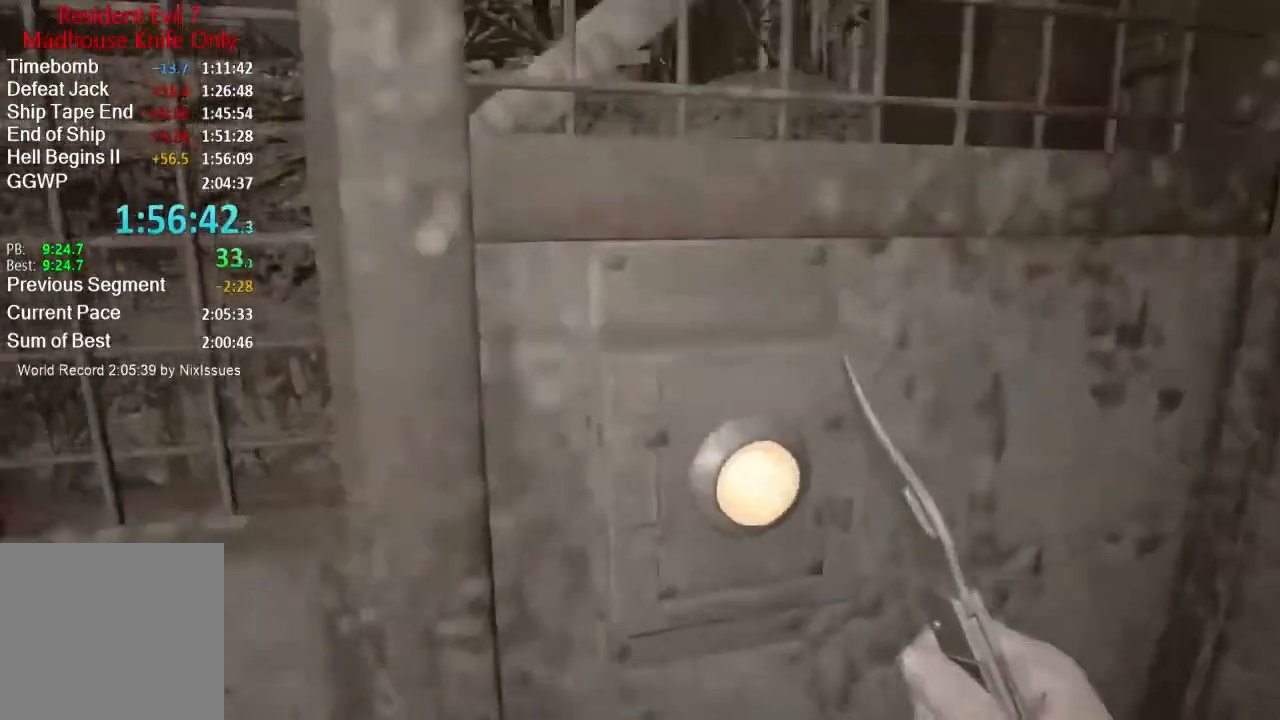
{"buttons": [], "left_stick": "center", "right_stick": "center", "events": [[16, "A", "down"], [50, "left_stick", "down-left"], [116, "A", "up"], [116, "B", "down"], [233, "left_stick", "down"], [250, "B", "up"], [350, "left_stick", "center"]]}
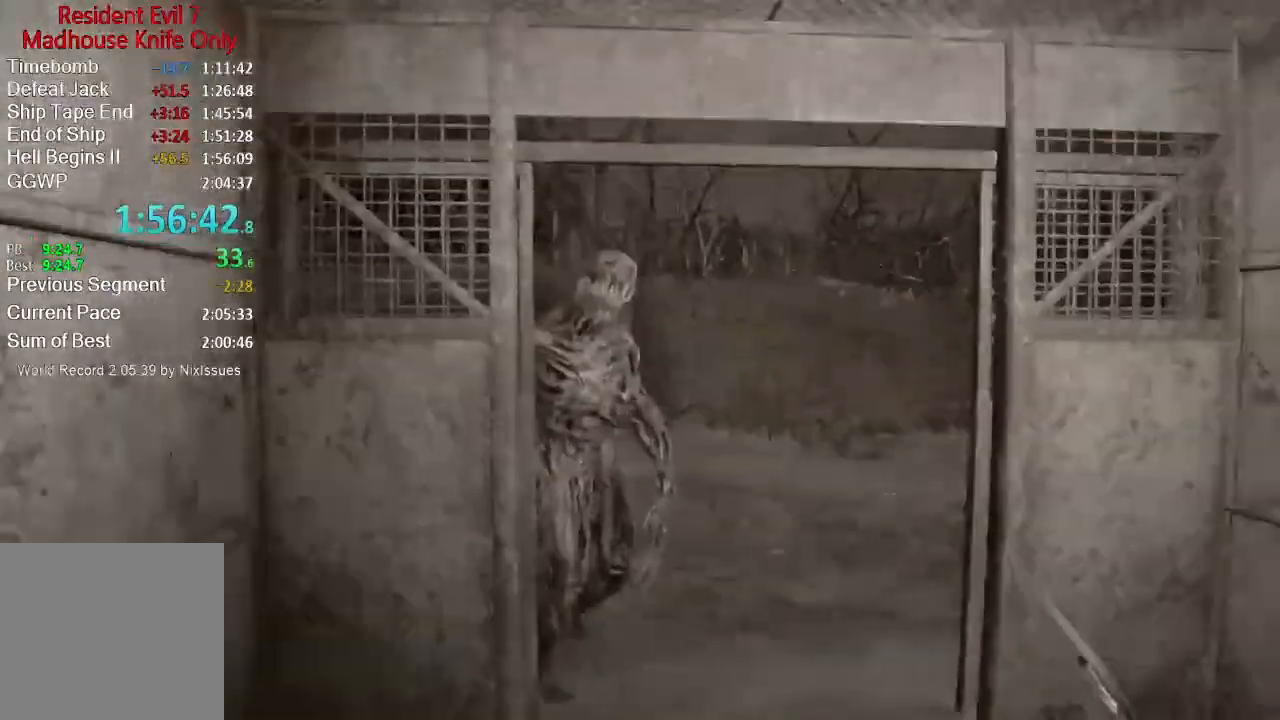
{"buttons": [], "left_stick": "up-right", "right_stick": "down-left", "events": [[117, "left_stick", "up-right"], [451, "right_stick", "down-left"]]}
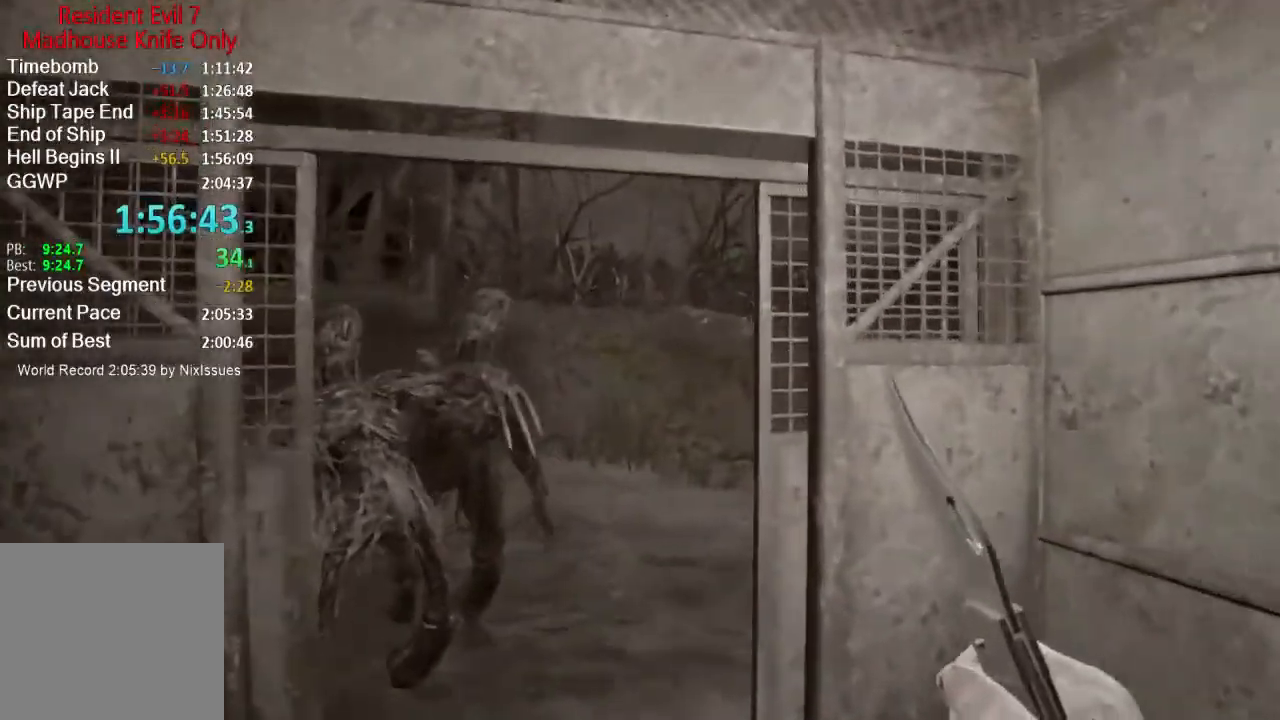
{"buttons": [], "left_stick": "down-right", "right_stick": "left", "events": [[200, "left_stick", "right"], [283, "right_stick", "left"], [317, "left_stick", "down-right"]]}
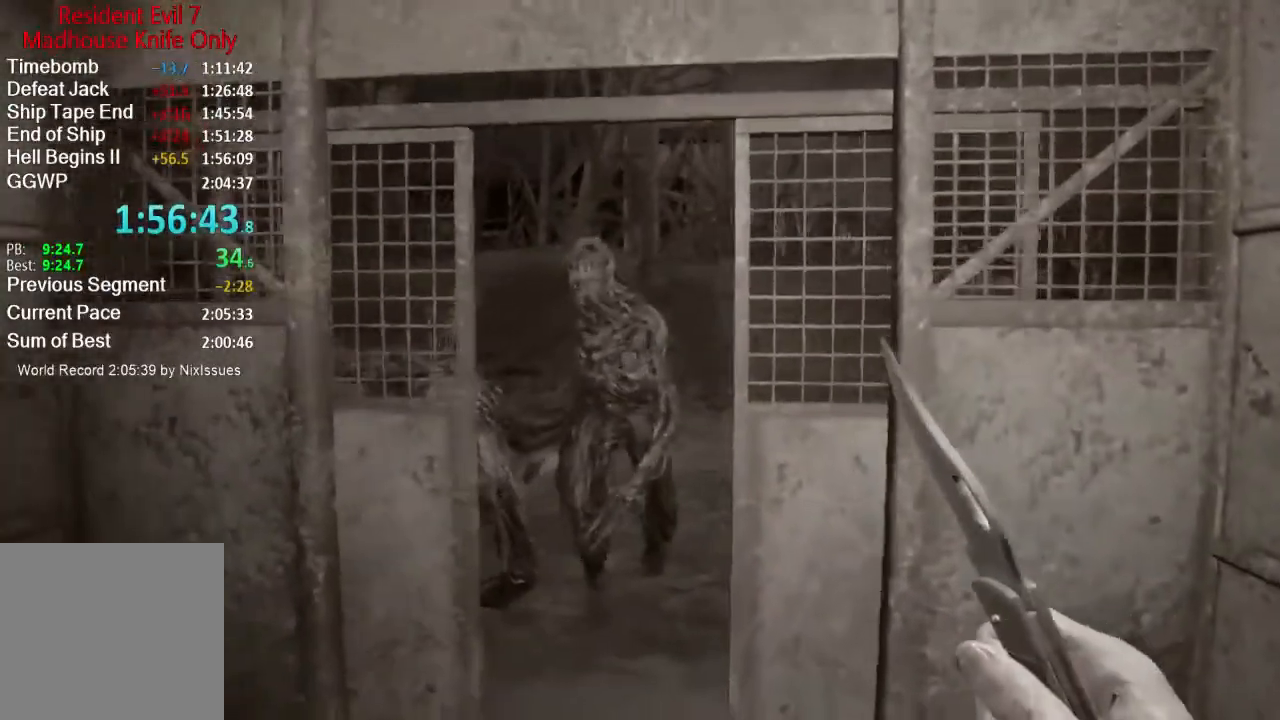
{"buttons": [], "left_stick": "down", "right_stick": "center", "events": [[384, "right_stick", "center"], [417, "left_stick", "down"]]}
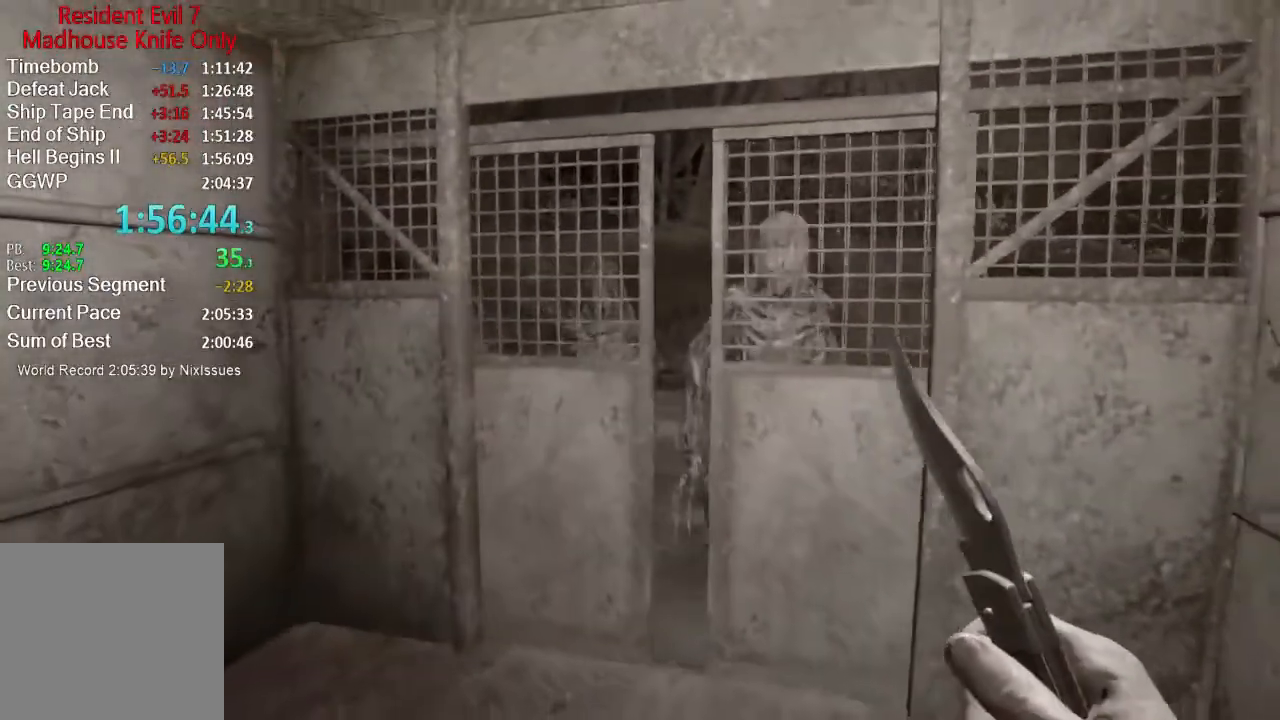
{"buttons": [], "left_stick": "up-right", "right_stick": "center", "events": [[383, "left_stick", "right"], [484, "left_stick", "up-right"]]}
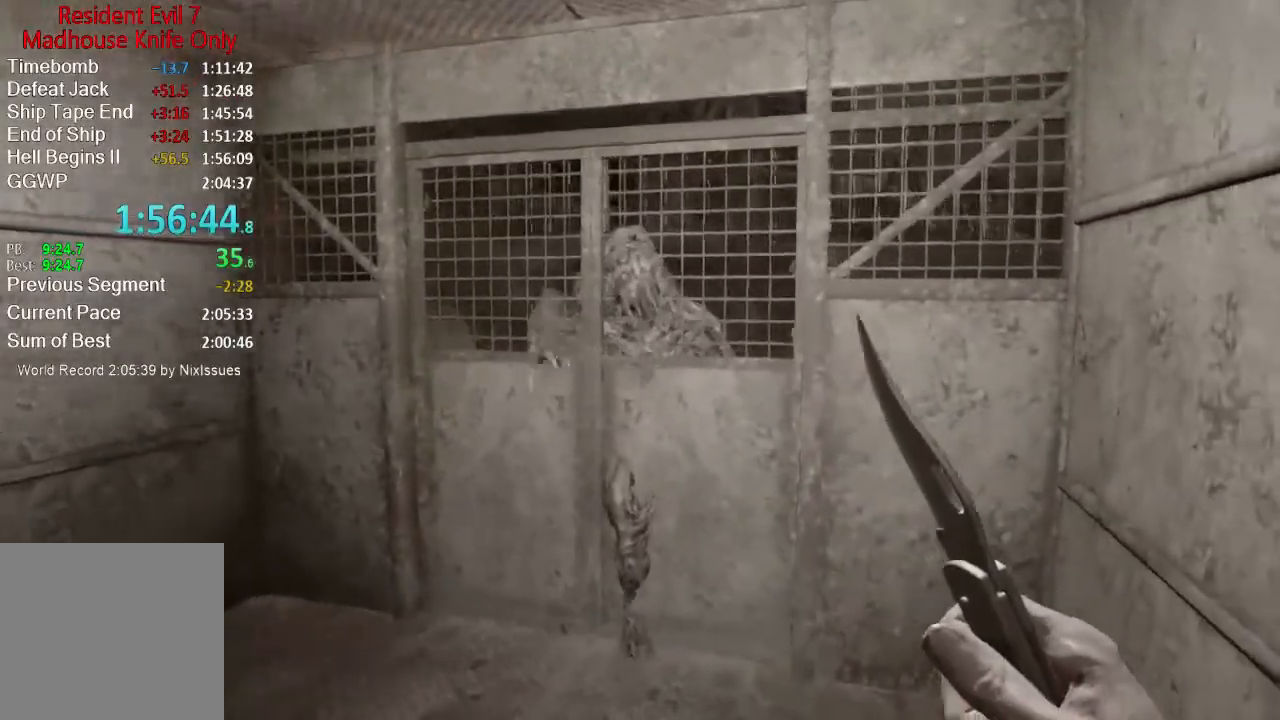
{"buttons": [], "left_stick": "up", "right_stick": "left", "events": [[117, "right_stick", "left"], [284, "left_stick", "up"], [284, "right_stick", "center"], [417, "right_stick", "left"]]}
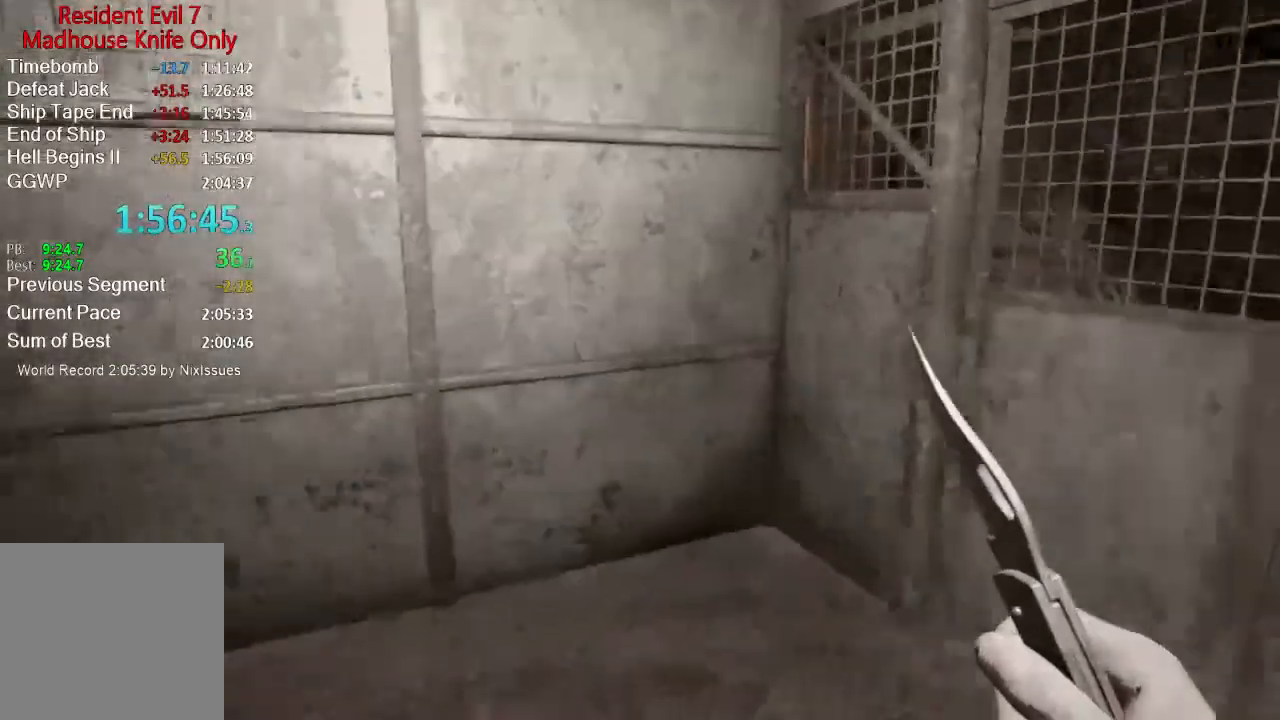
{"buttons": [], "left_stick": "up", "right_stick": "left", "events": [[383, "right_stick", "center"], [484, "right_stick", "left"]]}
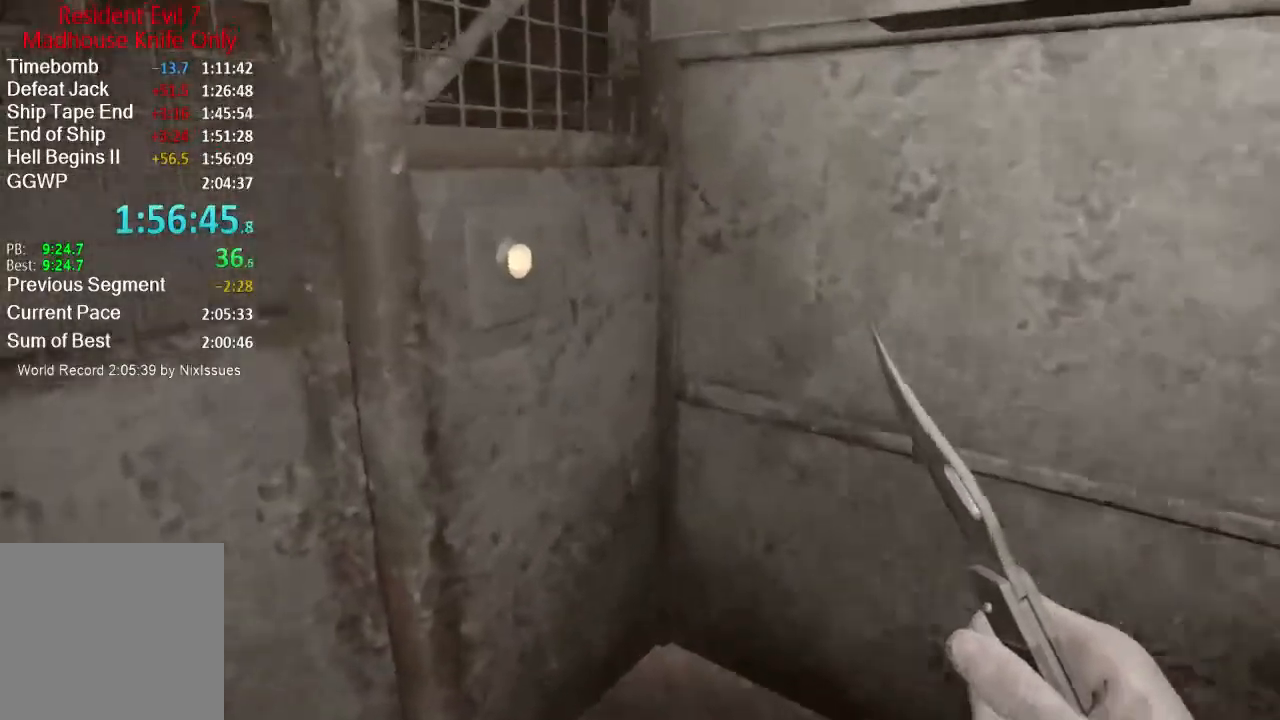
{"buttons": [], "left_stick": "up-left", "right_stick": "center", "events": [[34, "left_stick", "up-right"], [150, "left_stick", "right"], [300, "left_stick", "down"], [300, "right_stick", "up-left"], [384, "left_stick", "left"], [417, "right_stick", "center"], [451, "left_stick", "up-left"]]}
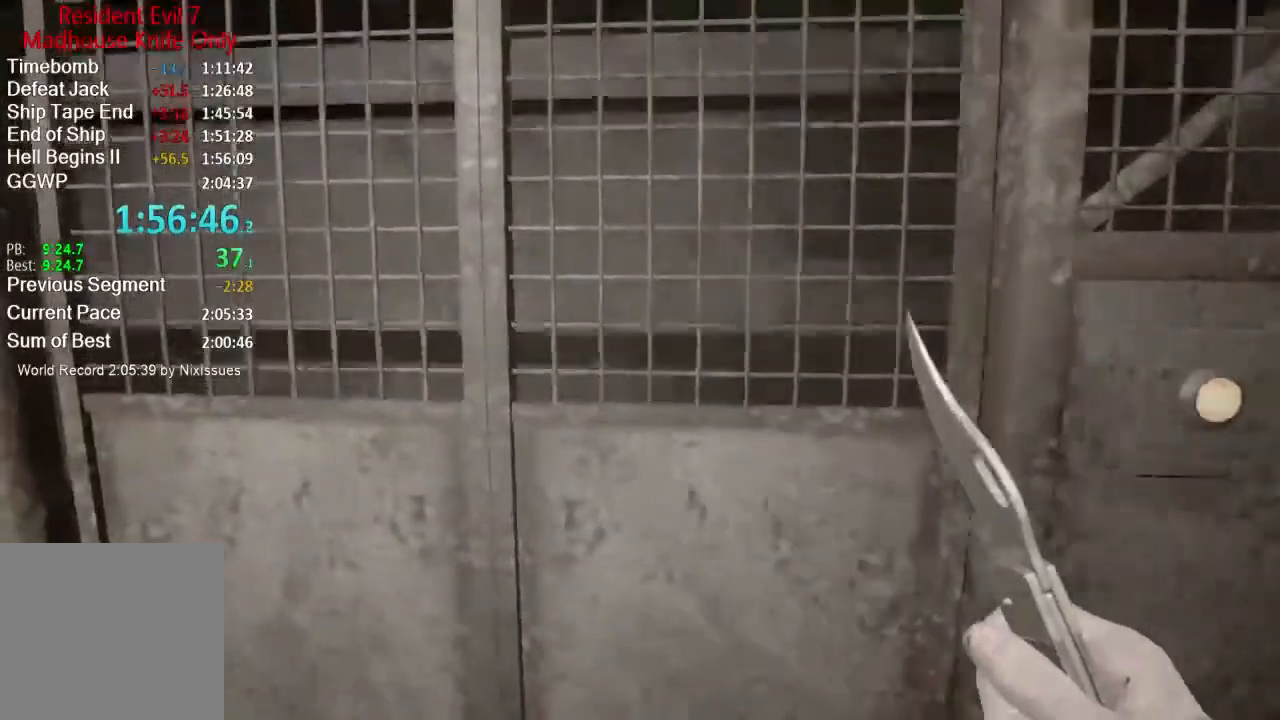
{"buttons": [], "left_stick": "center", "right_stick": "center", "events": [[116, "left_stick", "up-right"], [183, "left_stick", "center"], [383, "Y", "down"], [450, "Y", "up"]]}
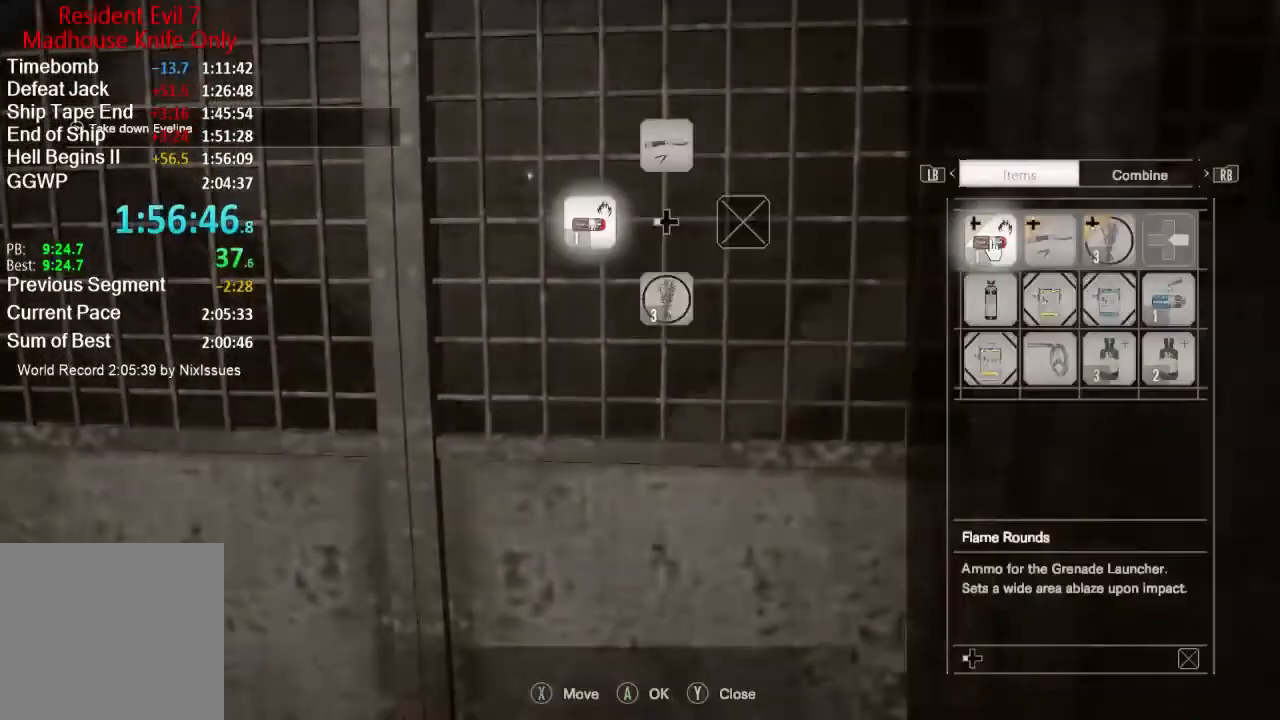
{"buttons": [], "left_stick": "center", "right_stick": "center", "events": []}